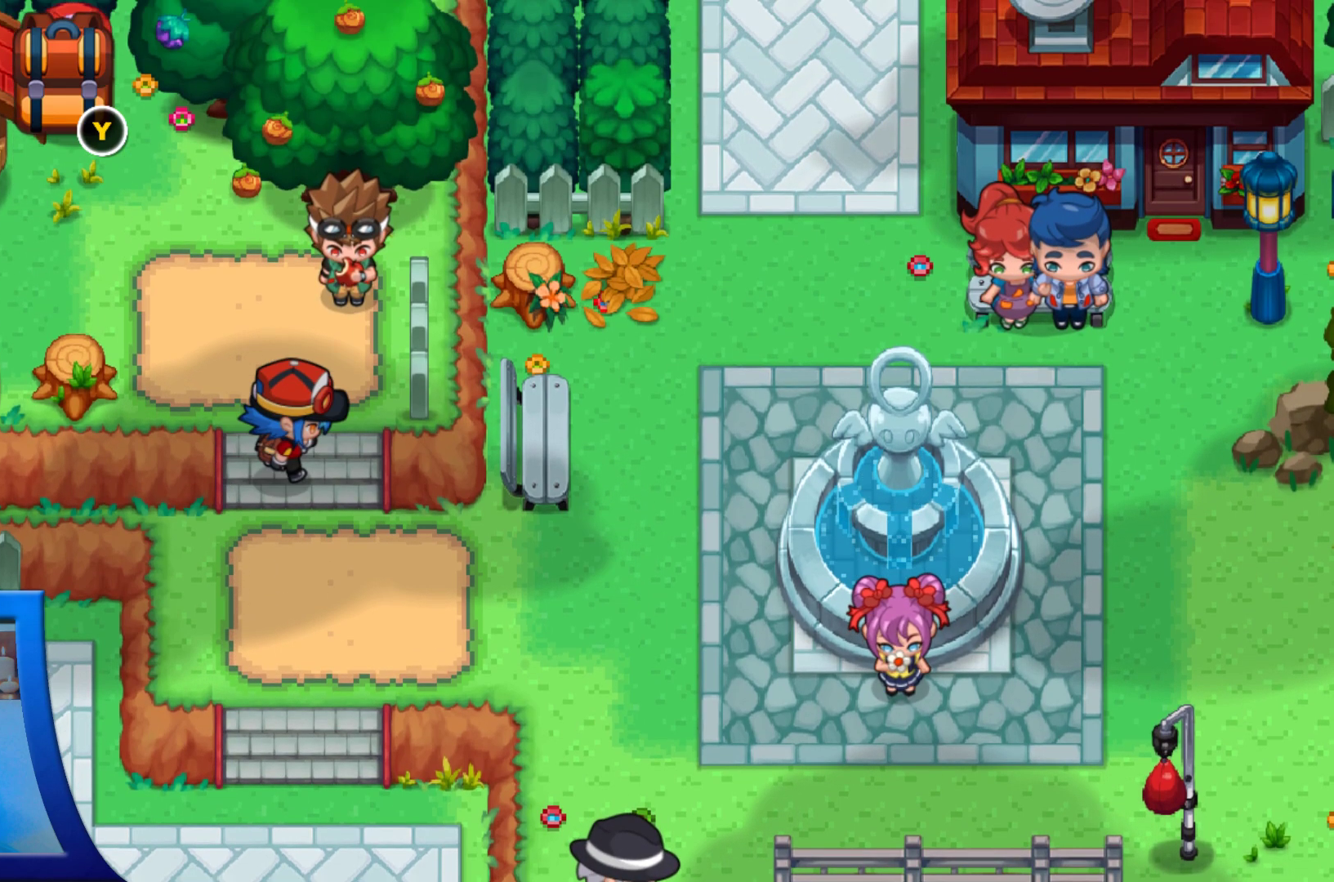
Gameplay with a controller (Xbox layout); each line is a JSON object with the inputs held at the frame after it. "events" lists button and stick changes between this image and that frame as [ms after this image, input, new state], when the widget could be followed in between. Not read: L2 L3 R3.
{"buttons": [], "left_stick": "center", "right_stick": "center", "events": [[350, "DPAD_RIGHT", "up"]]}
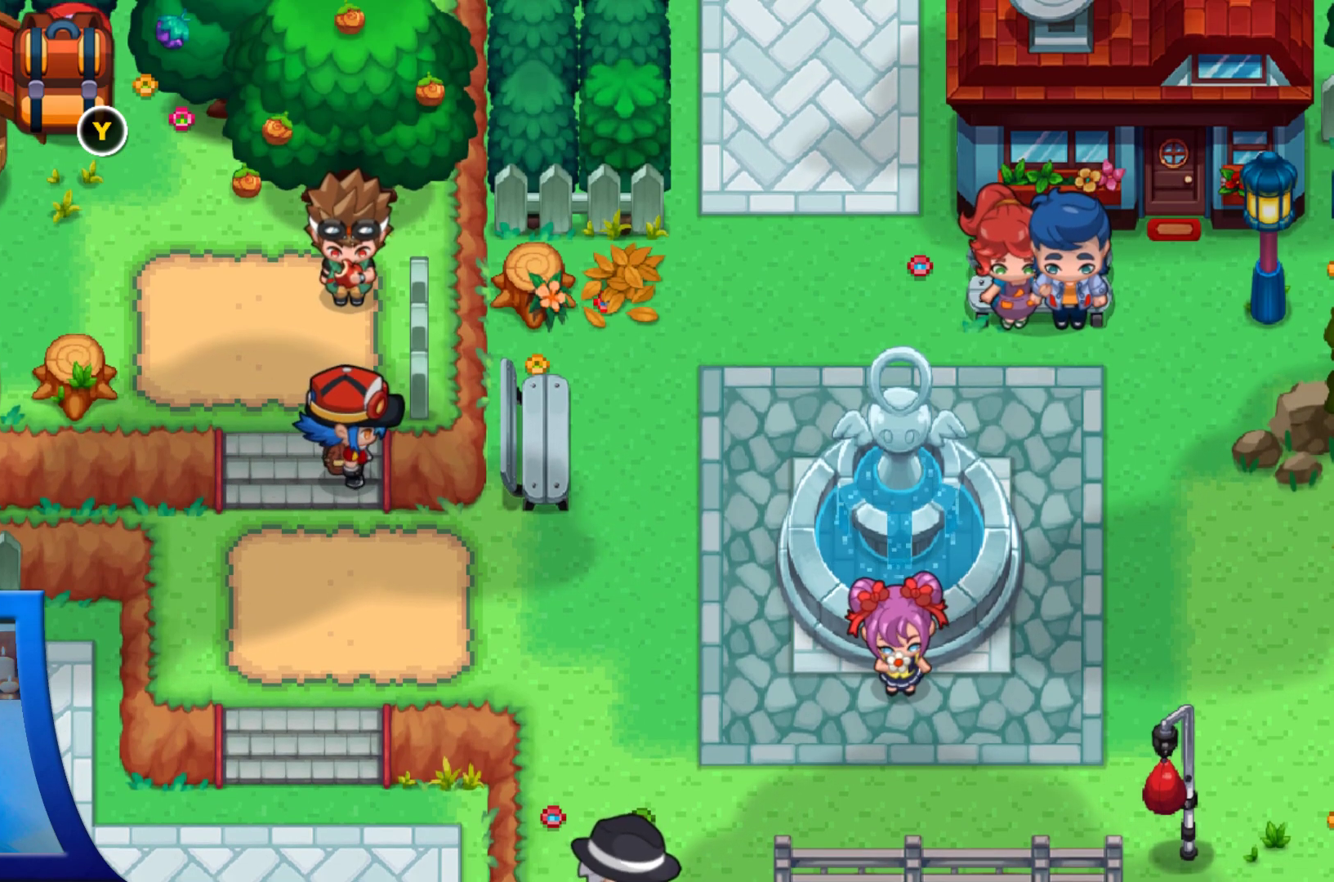
{"buttons": ["DPAD_RIGHT"], "left_stick": "center", "right_stick": "center", "events": [[67, "DPAD_DOWN", "down"], [250, "DPAD_DOWN", "up"], [267, "DPAD_RIGHT", "down"]]}
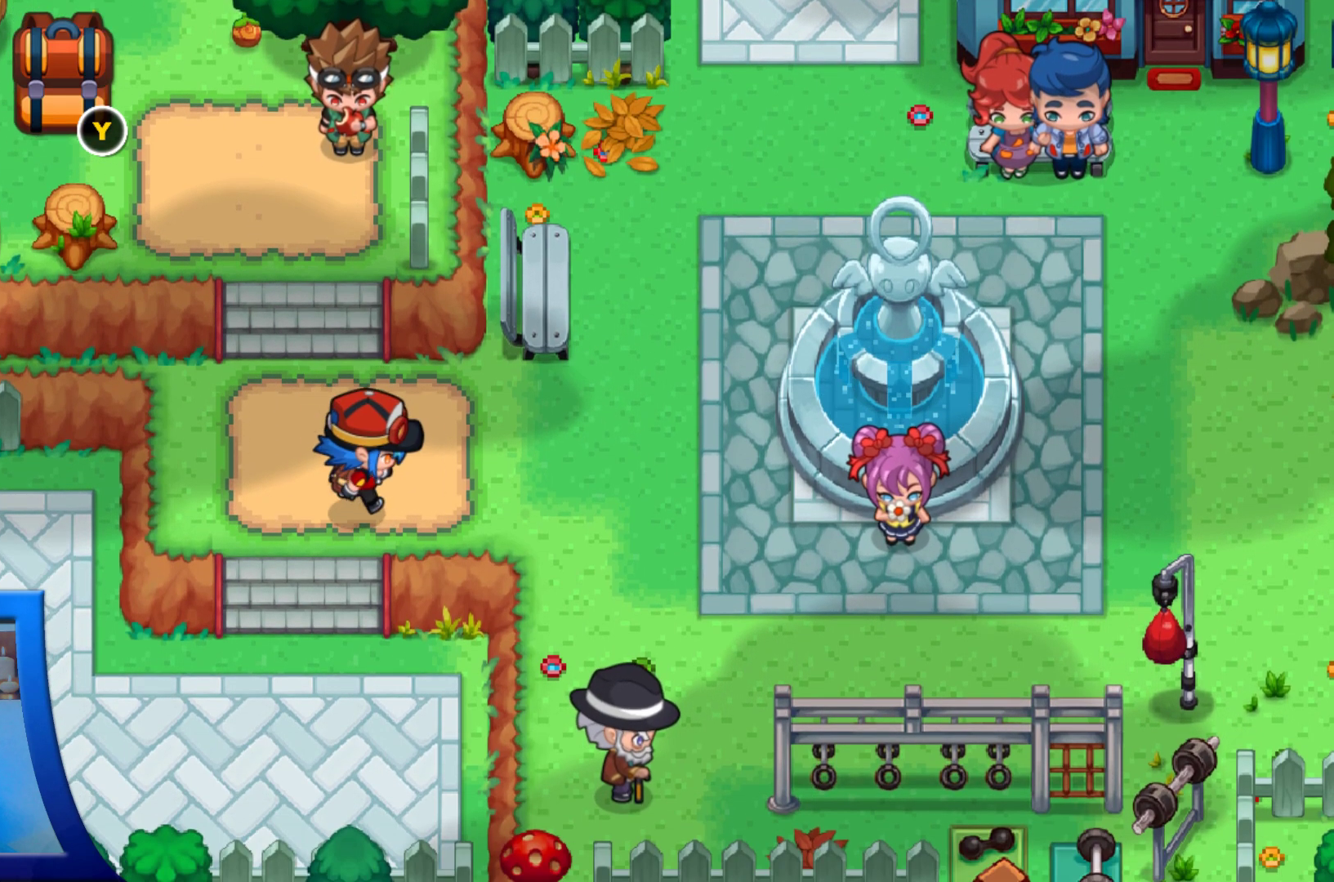
{"buttons": ["DPAD_UP"], "left_stick": "center", "right_stick": "center", "events": [[400, "DPAD_RIGHT", "up"], [400, "DPAD_UP", "down"]]}
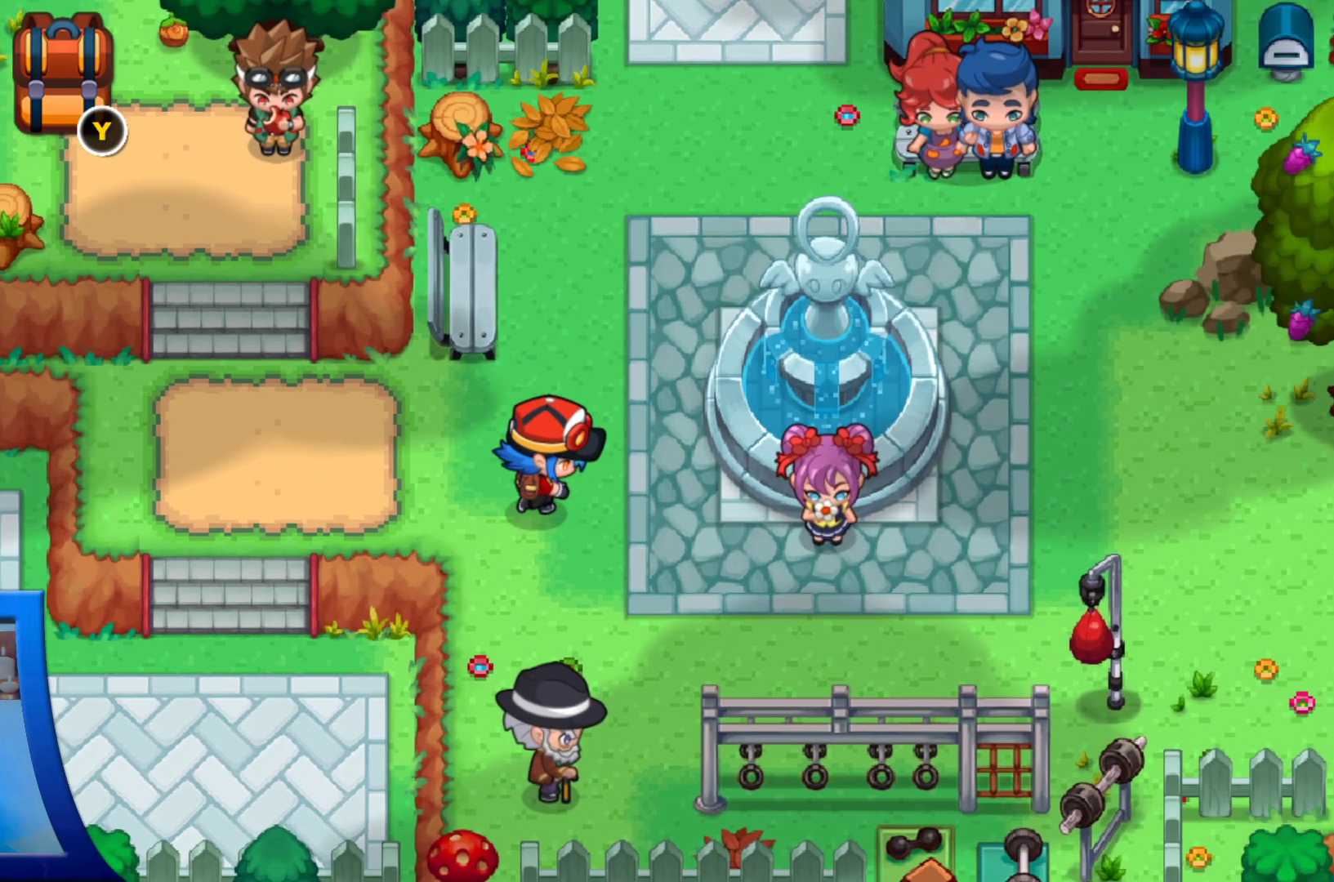
{"buttons": ["DPAD_UP"], "left_stick": "center", "right_stick": "center", "events": []}
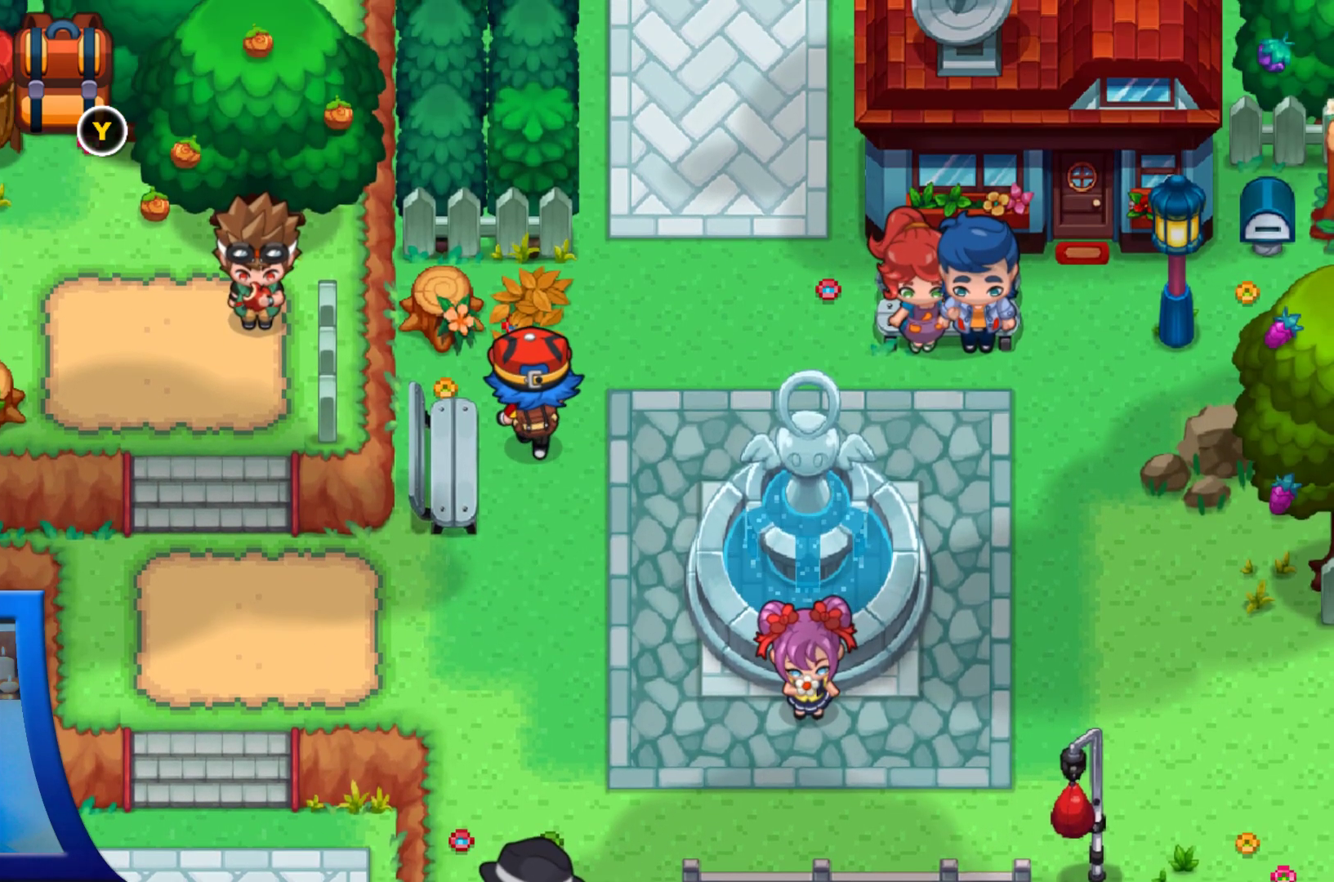
{"buttons": ["DPAD_RIGHT"], "left_stick": "center", "right_stick": "center", "events": [[200, "DPAD_UP", "up"], [217, "DPAD_RIGHT", "down"]]}
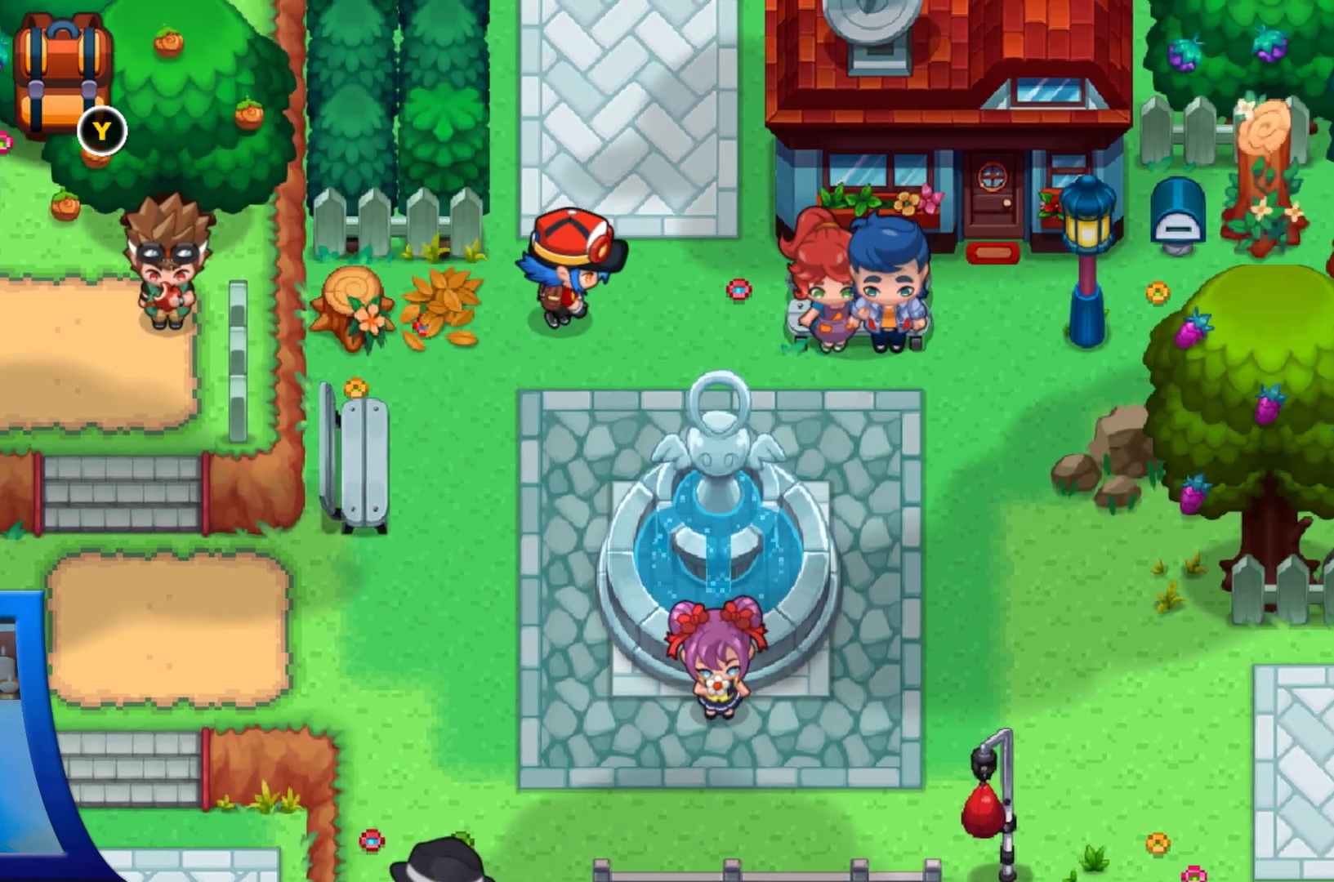
{"buttons": ["DPAD_UP"], "left_stick": "center", "right_stick": "center", "events": [[67, "DPAD_UP", "down"], [83, "DPAD_RIGHT", "up"]]}
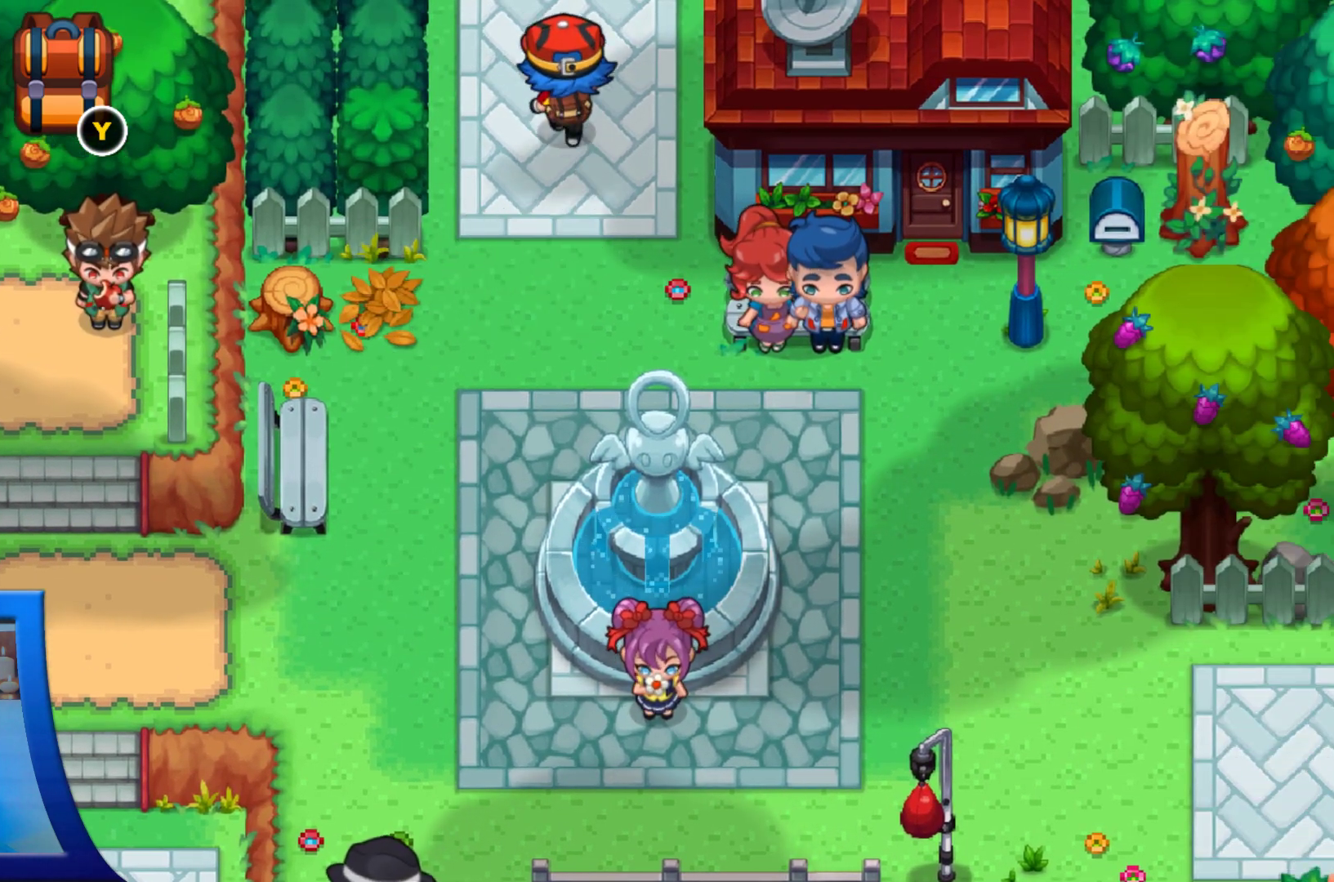
{"buttons": ["DPAD_UP"], "left_stick": "center", "right_stick": "center", "events": []}
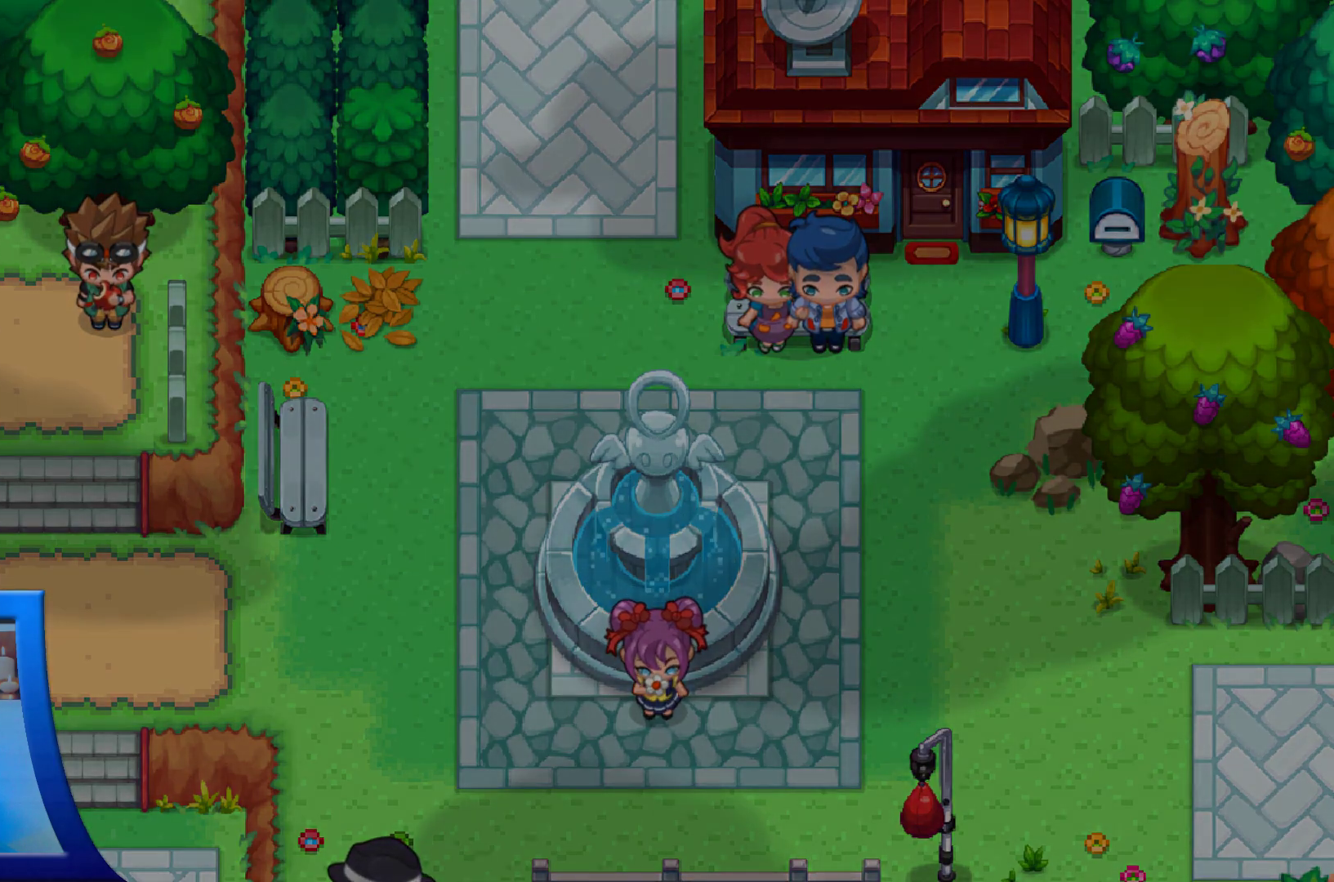
{"buttons": ["DPAD_UP"], "left_stick": "center", "right_stick": "center", "events": []}
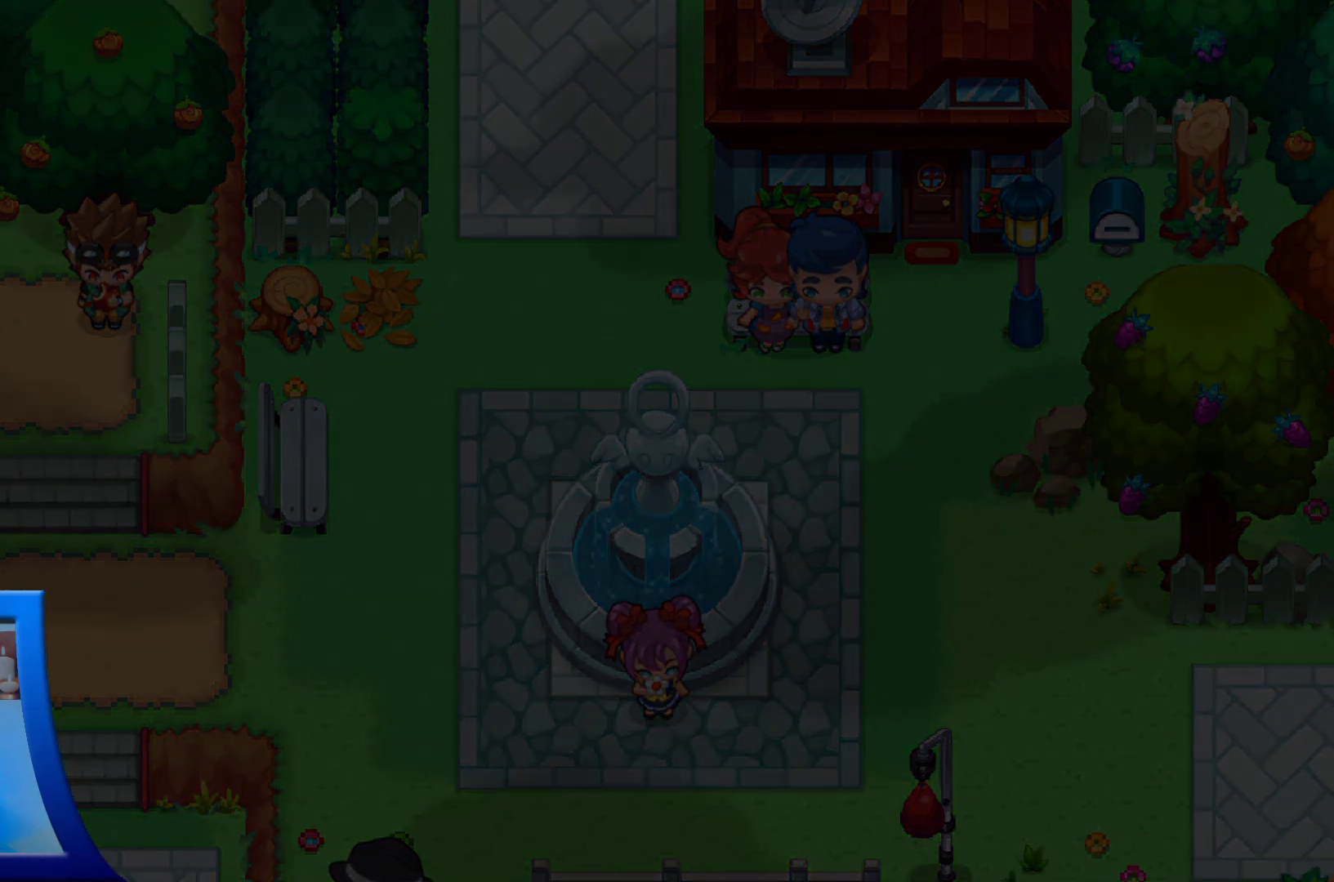
{"buttons": [], "left_stick": "center", "right_stick": "center", "events": [[300, "DPAD_UP", "up"]]}
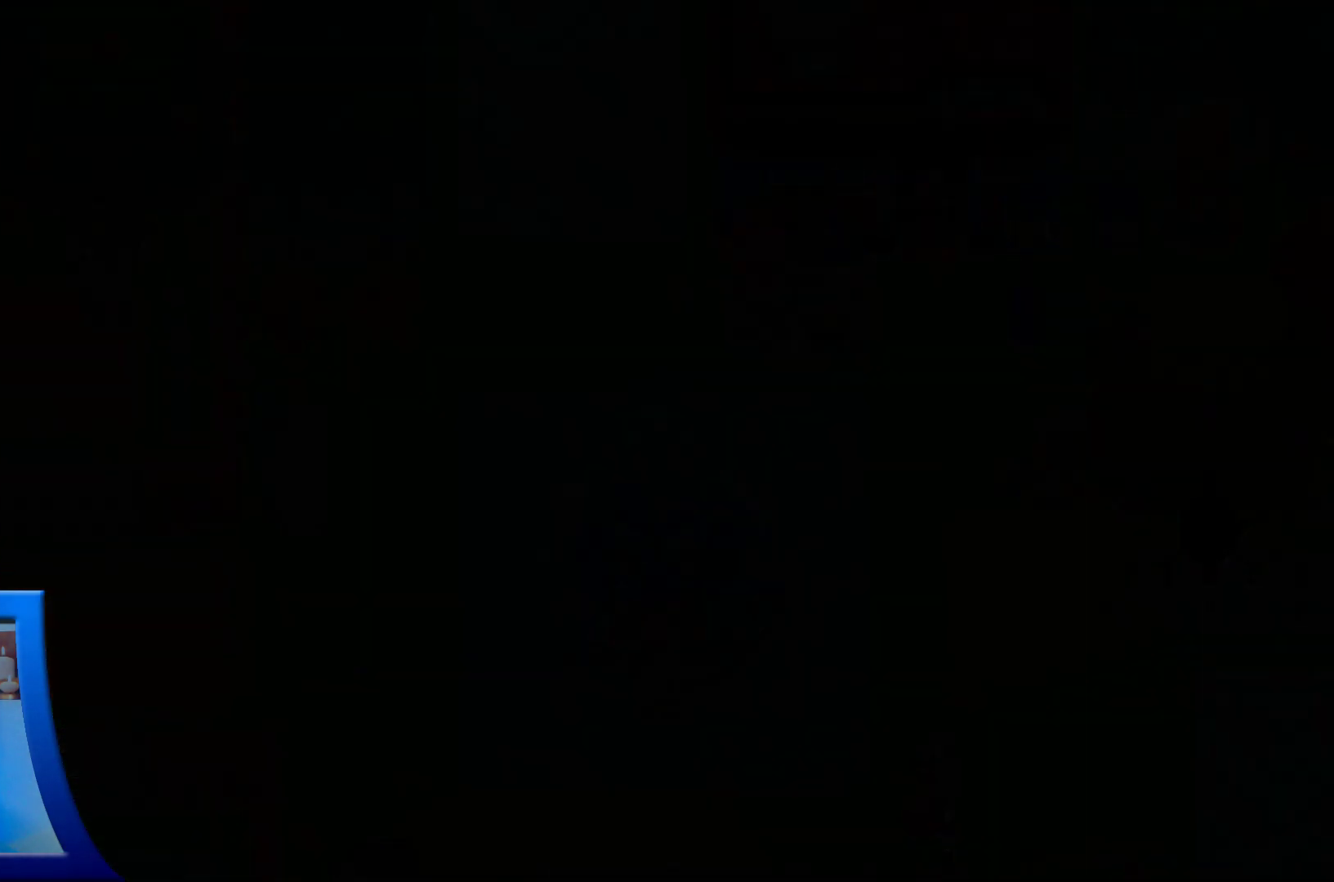
{"buttons": [], "left_stick": "center", "right_stick": "center", "events": []}
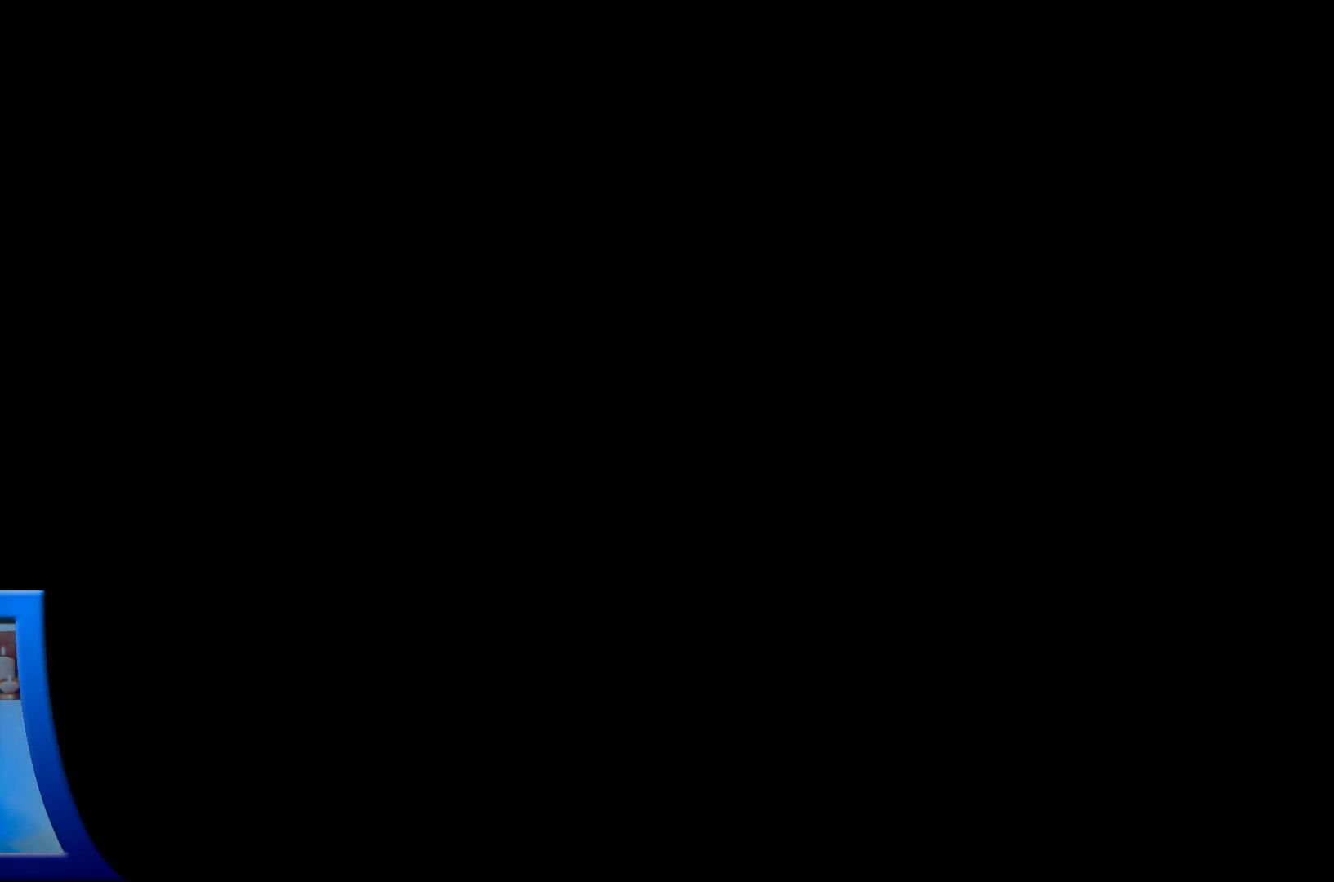
{"buttons": [], "left_stick": "center", "right_stick": "center", "events": []}
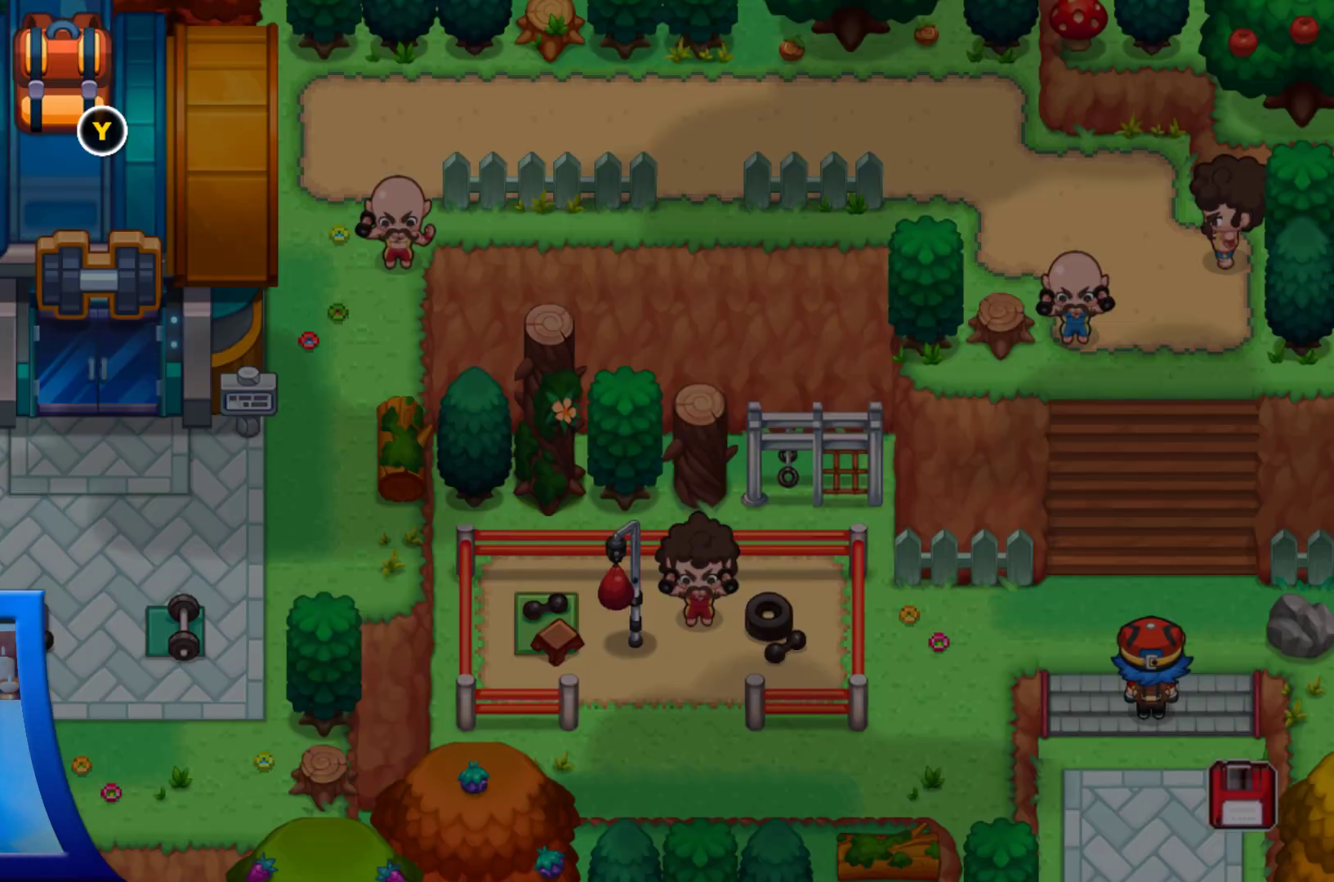
{"buttons": [], "left_stick": "center", "right_stick": "center", "events": []}